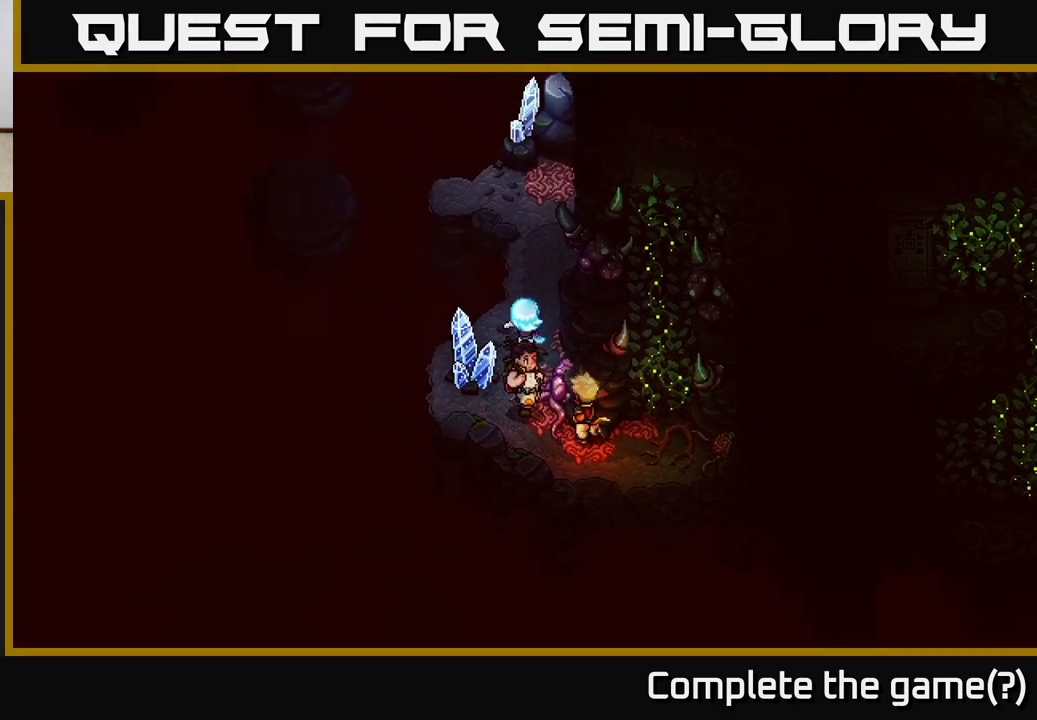
Gameplay with a controller (Xbox layout); each line is a JSON object with the inputs held at the frame after it. "events" lists button and stick changes between this image and that frame as [ms after this image, input, new state], when the widget could be followed in between.
{"buttons": [], "left_stick": "up", "right_stick": "center", "events": [[167, "left_stick", "up-right"], [267, "left_stick", "up"]]}
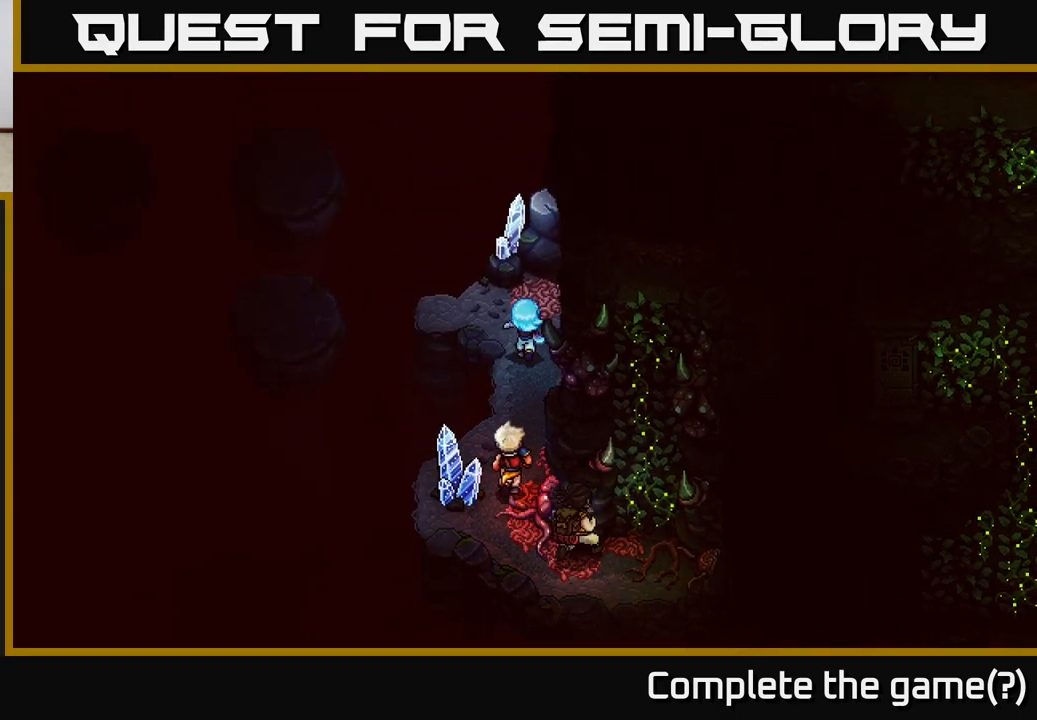
{"buttons": [], "left_stick": "left", "right_stick": "center", "events": [[167, "left_stick", "up-left"], [300, "left_stick", "left"]]}
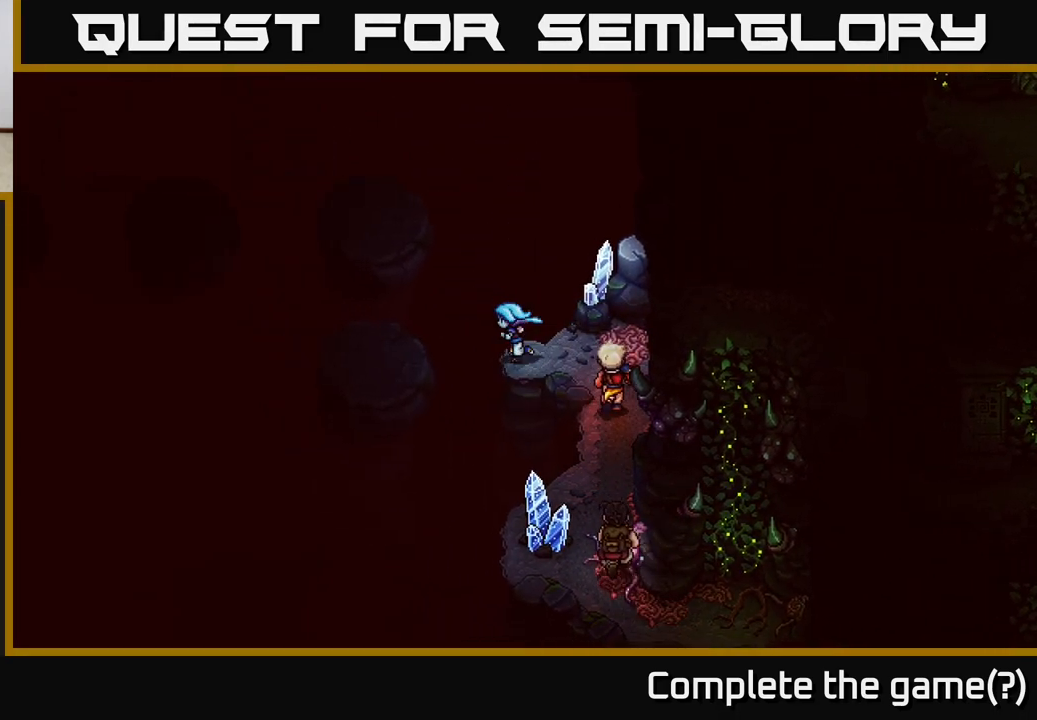
{"buttons": [], "left_stick": "up", "right_stick": "center", "events": [[50, "A", "down"], [217, "A", "up"], [450, "left_stick", "up"]]}
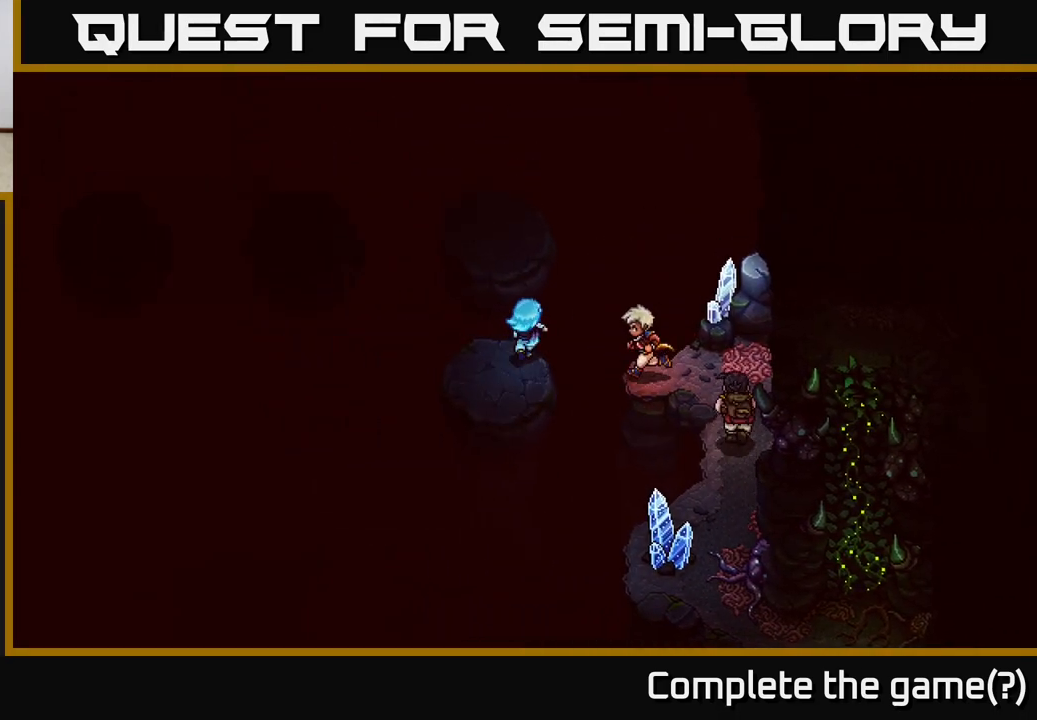
{"buttons": [], "left_stick": "up", "right_stick": "center", "events": [[17, "A", "down"], [233, "A", "up"]]}
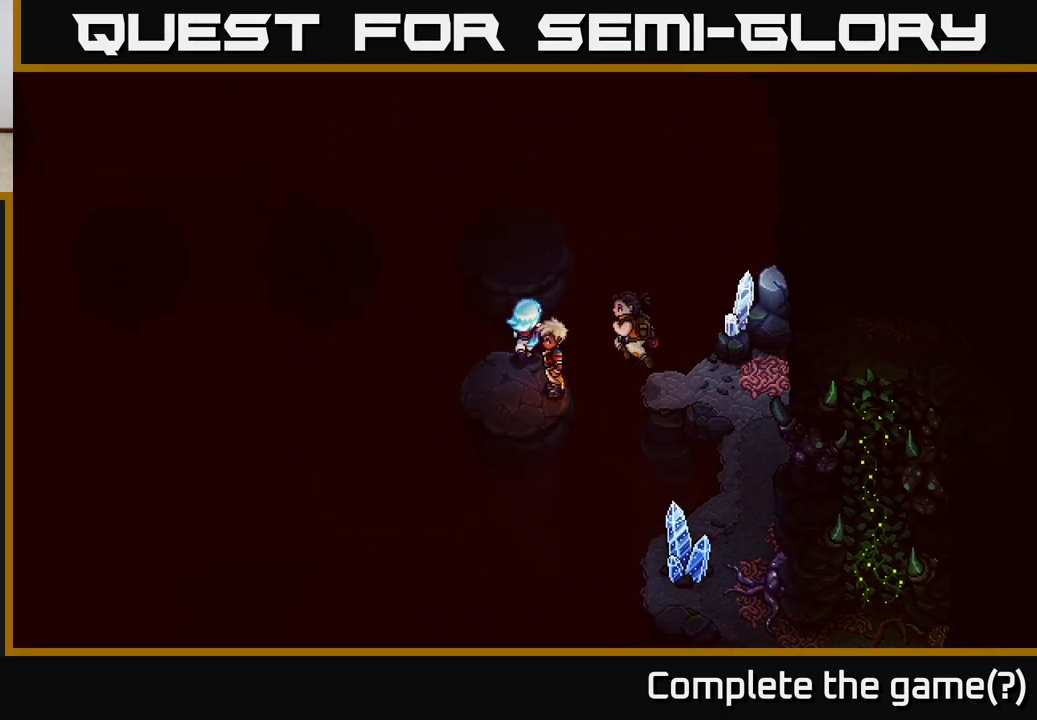
{"buttons": [], "left_stick": "up", "right_stick": "center", "events": [[33, "A", "down"], [150, "A", "up"]]}
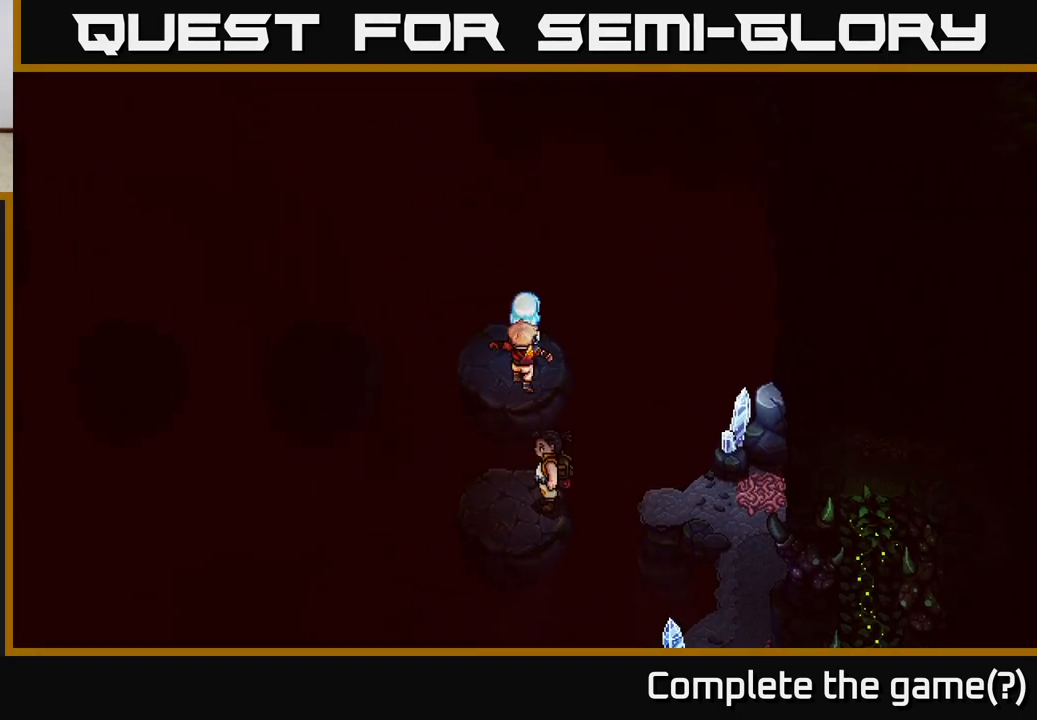
{"buttons": ["A"], "left_stick": "down", "right_stick": "center", "events": [[17, "left_stick", "center"], [250, "left_stick", "down"], [383, "A", "down"]]}
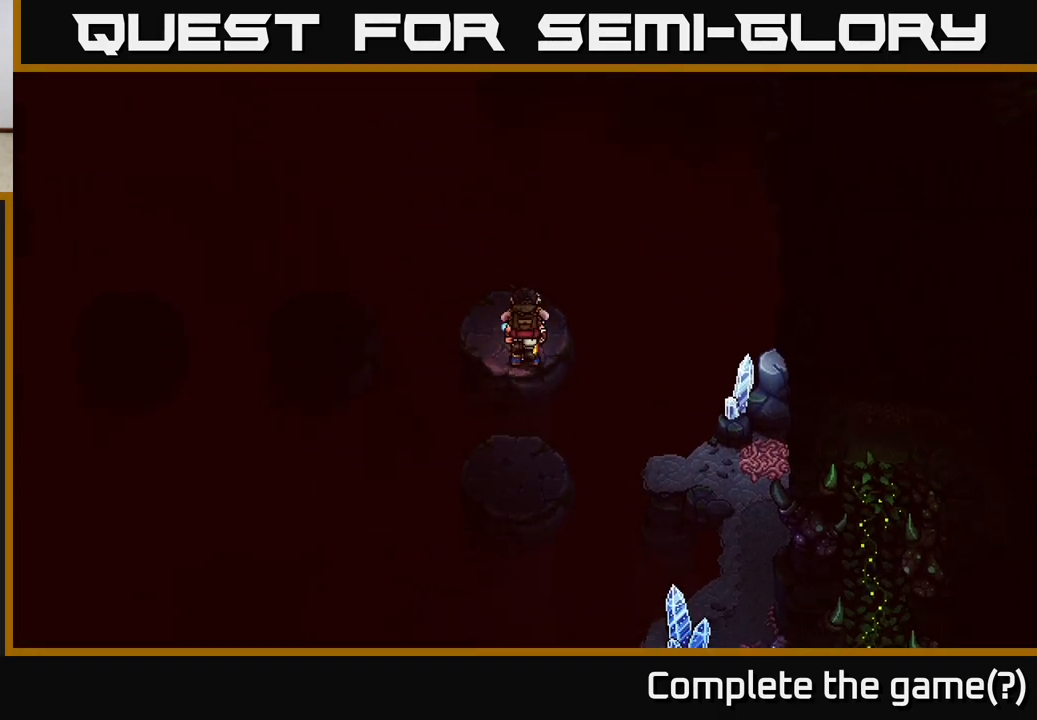
{"buttons": ["A"], "left_stick": "down", "right_stick": "center", "events": [[17, "A", "up"], [433, "A", "down"]]}
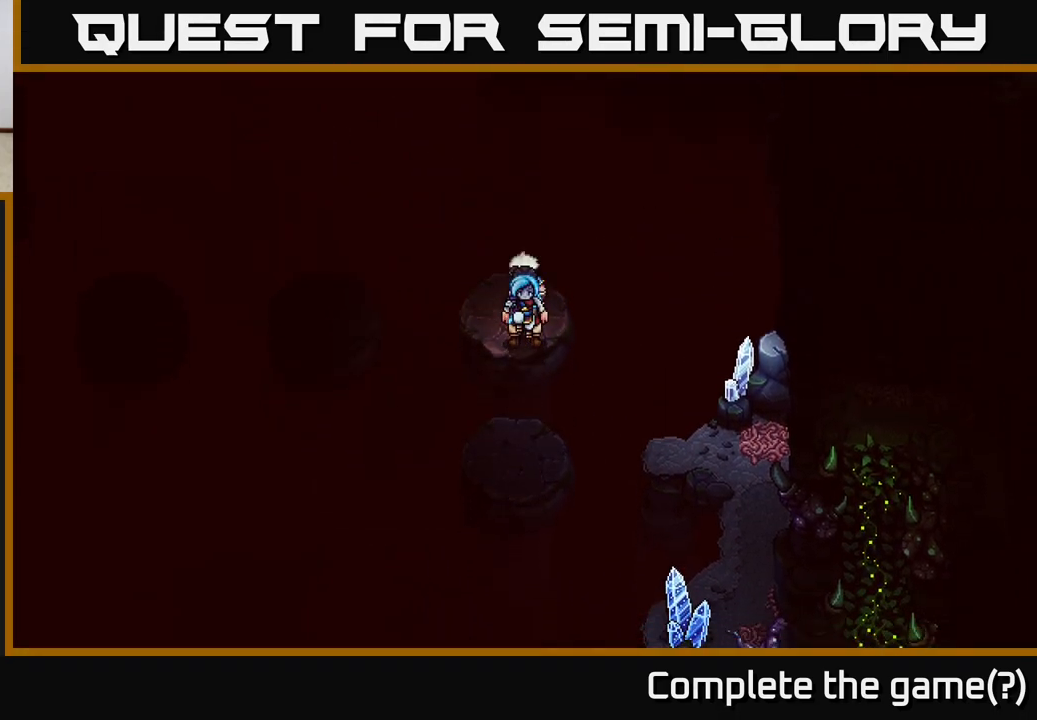
{"buttons": ["A"], "left_stick": "right", "right_stick": "center", "events": [[100, "A", "up"], [400, "left_stick", "right"], [467, "A", "down"]]}
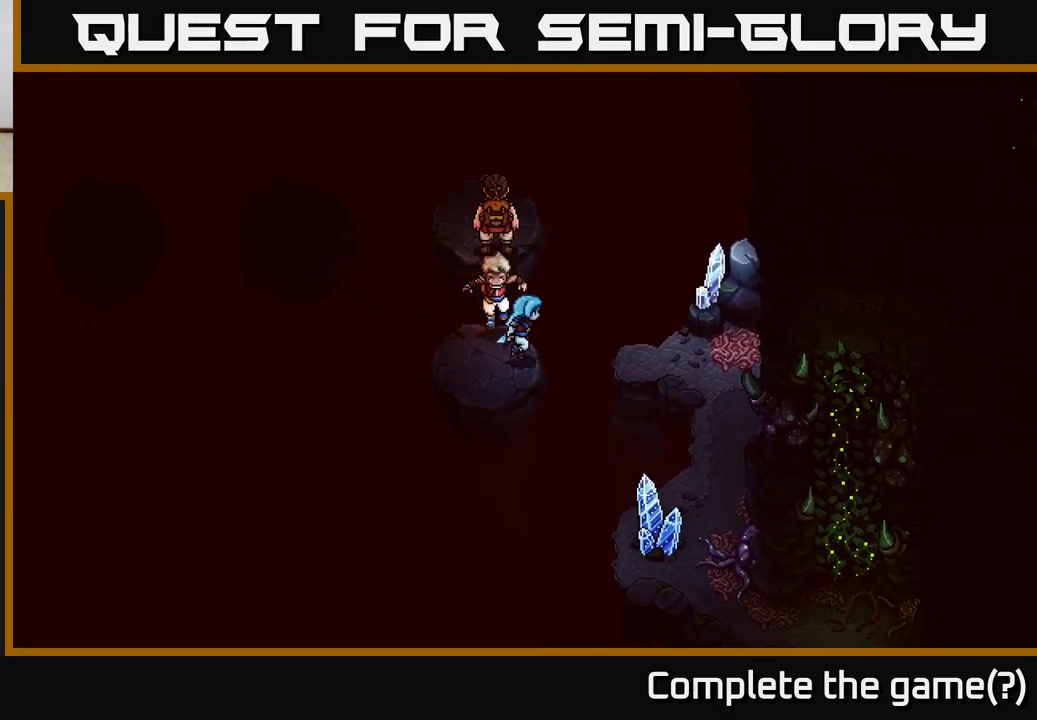
{"buttons": [], "left_stick": "down-right", "right_stick": "center", "events": [[167, "A", "up"], [483, "left_stick", "down-right"]]}
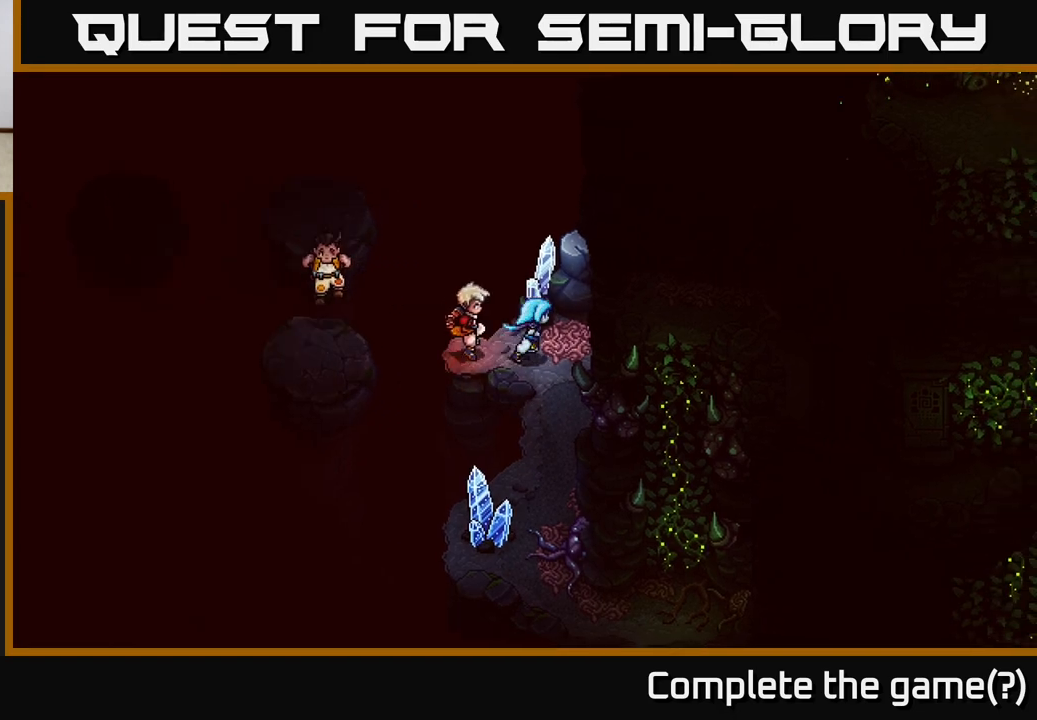
{"buttons": [], "left_stick": "down", "right_stick": "center", "events": [[83, "left_stick", "down"], [300, "left_stick", "down-right"], [433, "left_stick", "down"]]}
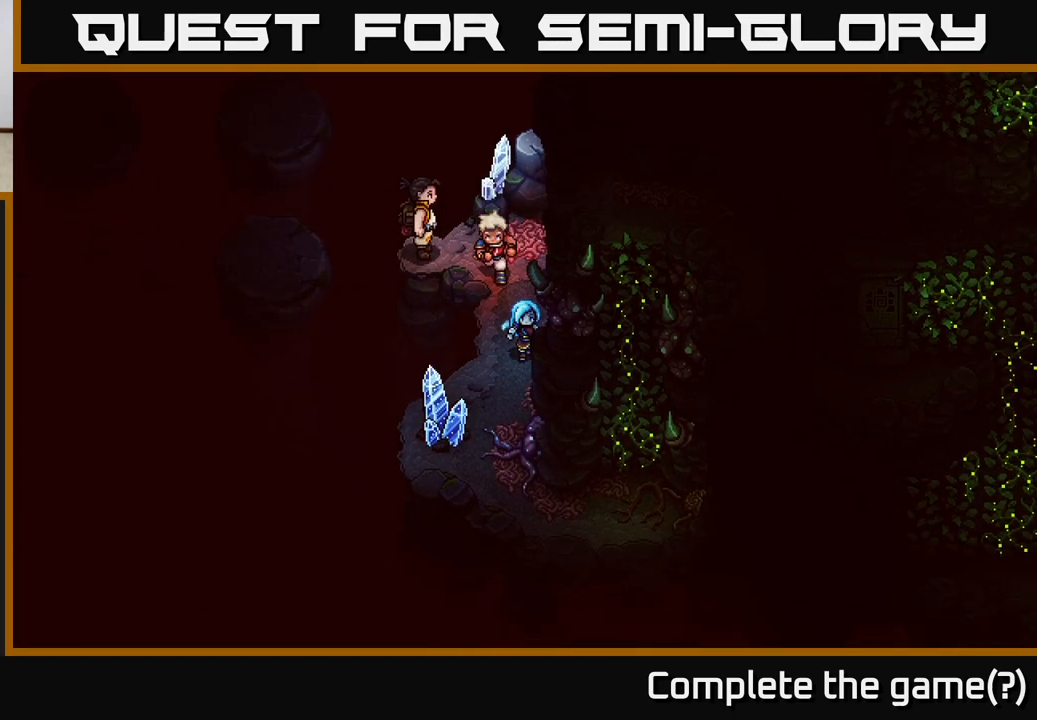
{"buttons": [], "left_stick": "down", "right_stick": "center", "events": []}
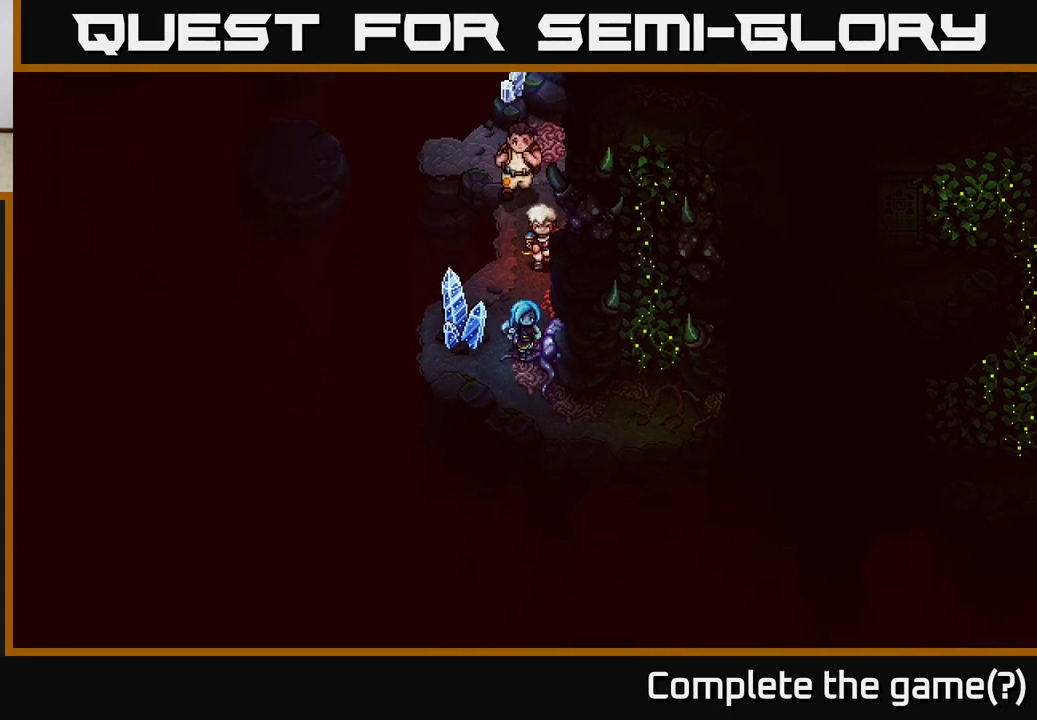
{"buttons": [], "left_stick": "right", "right_stick": "center", "events": [[133, "left_stick", "down-right"], [300, "left_stick", "right"]]}
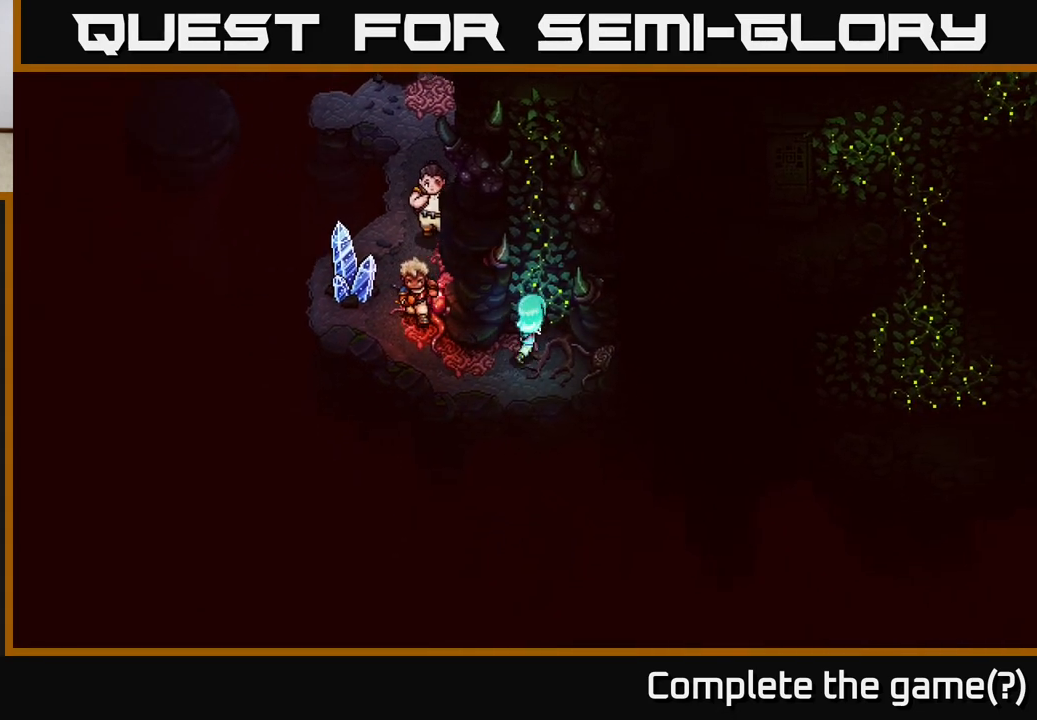
{"buttons": ["A"], "left_stick": "up", "right_stick": "center", "events": [[50, "left_stick", "up"], [233, "A", "down"], [383, "A", "up"], [483, "A", "down"]]}
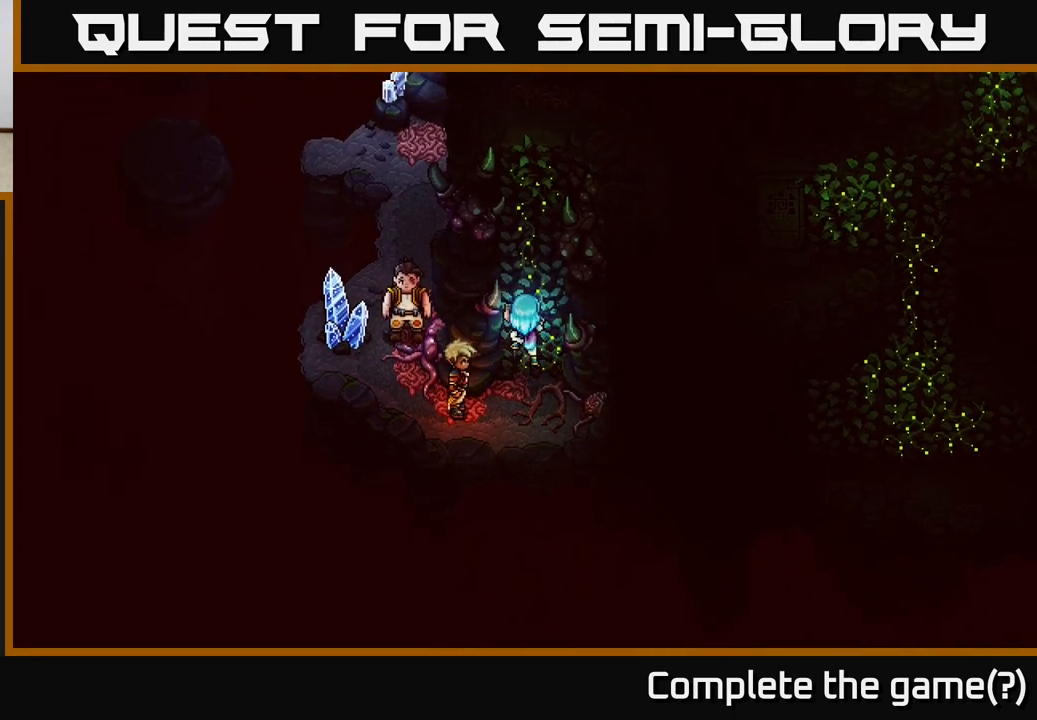
{"buttons": [], "left_stick": "up", "right_stick": "center", "events": [[83, "A", "up"]]}
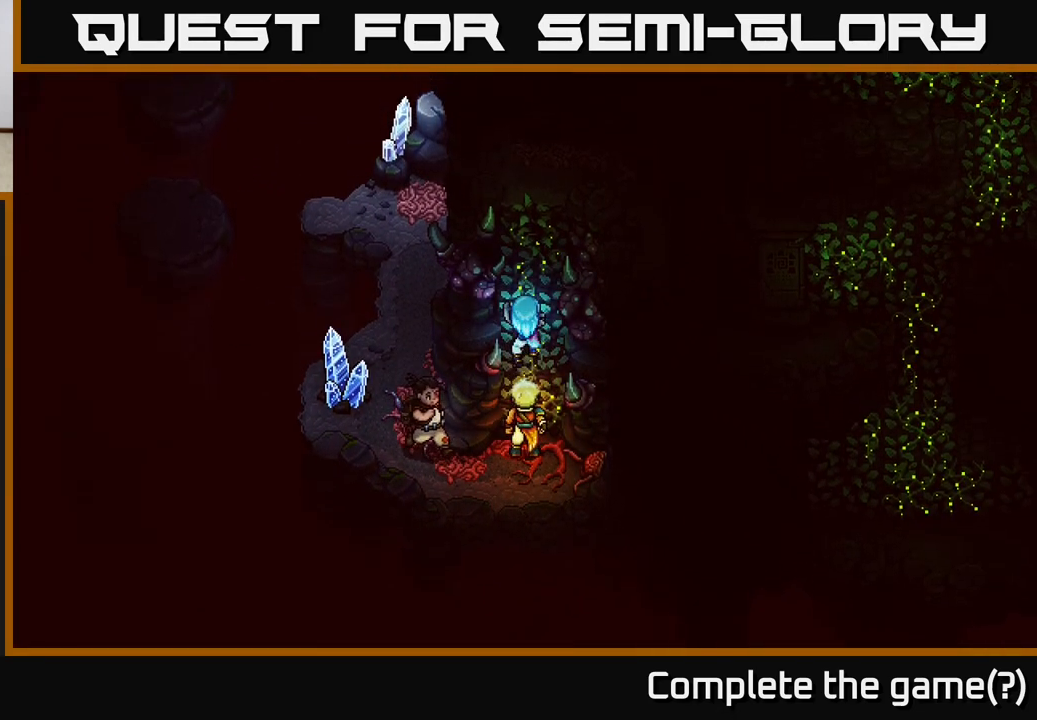
{"buttons": [], "left_stick": "up", "right_stick": "center", "events": []}
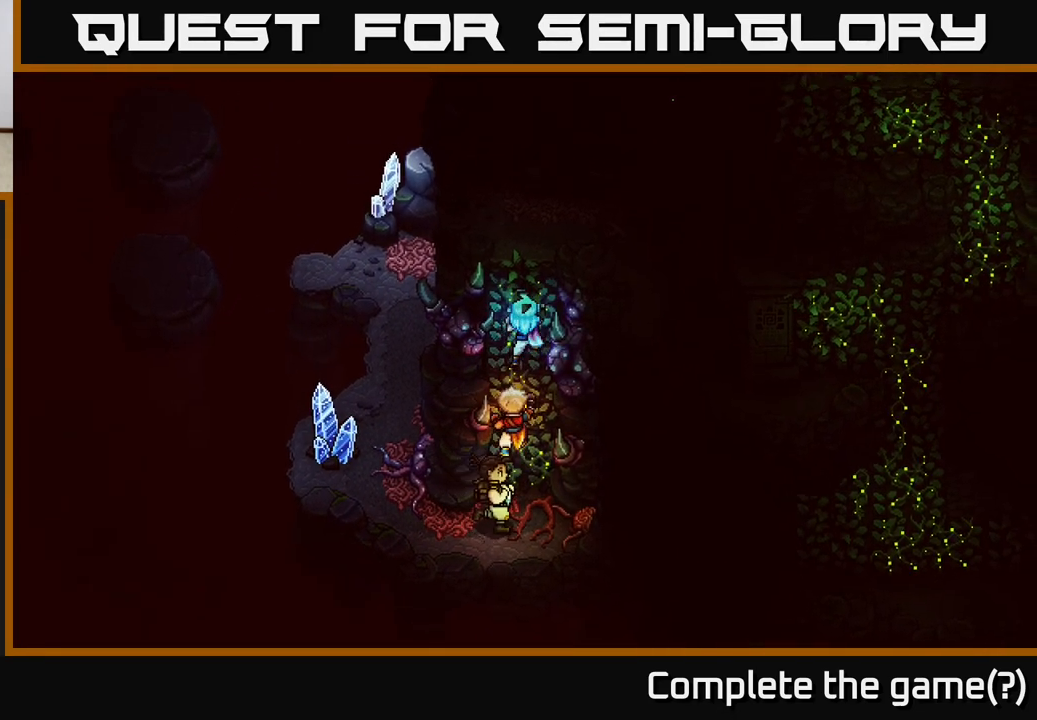
{"buttons": [], "left_stick": "up", "right_stick": "center", "events": []}
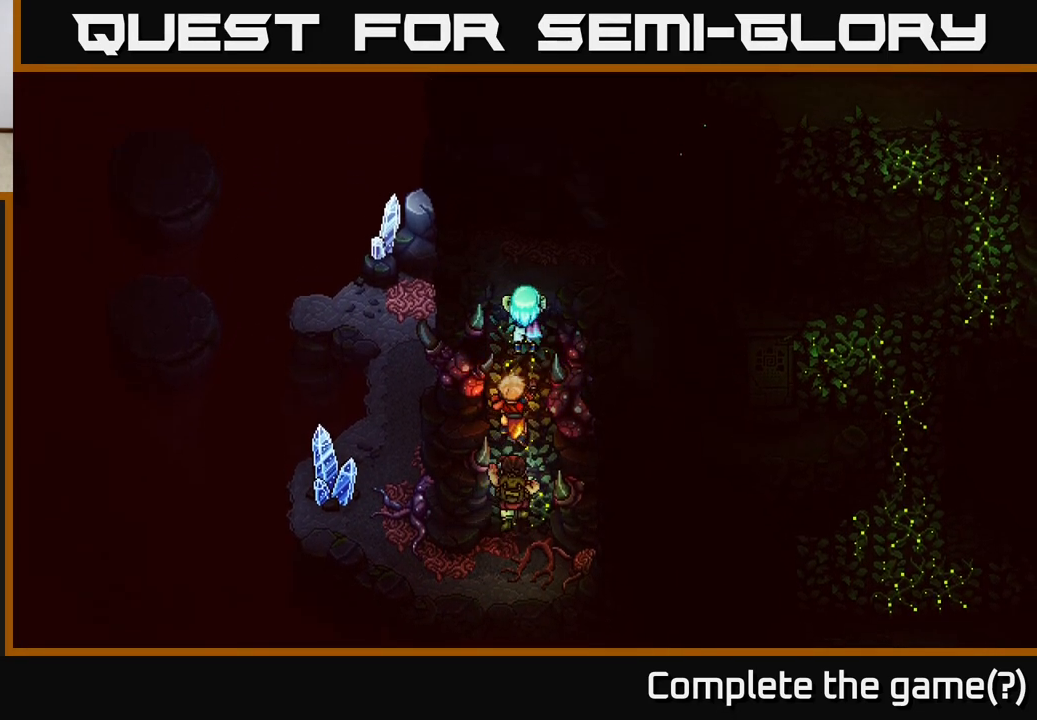
{"buttons": [], "left_stick": "up-right", "right_stick": "center", "events": [[200, "left_stick", "up-right"]]}
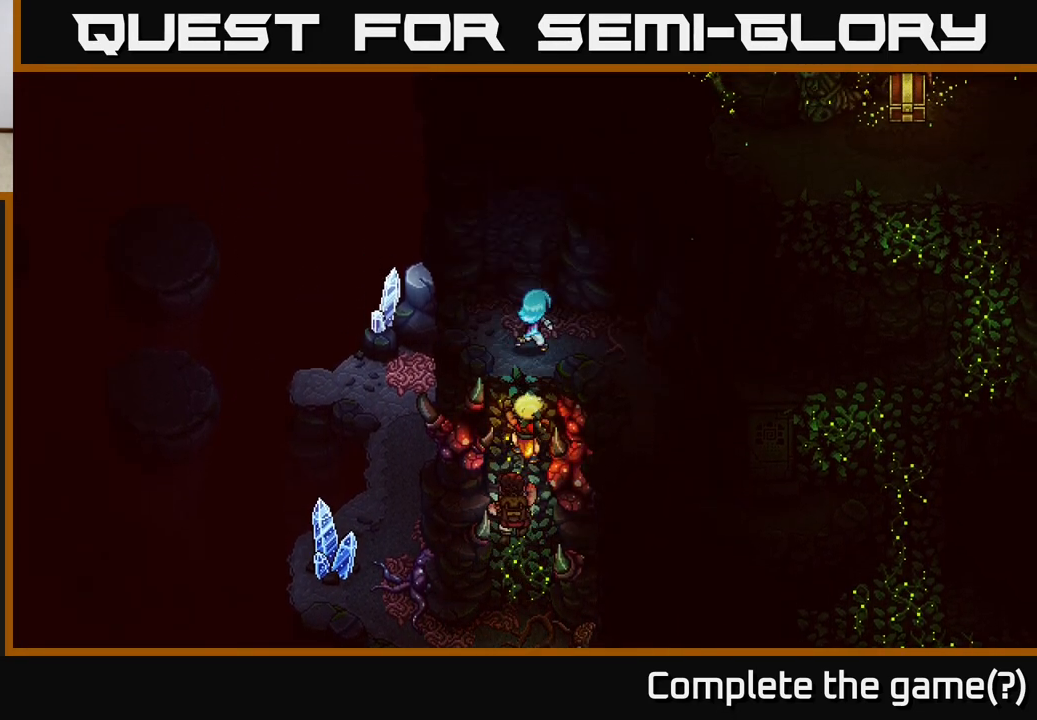
{"buttons": [], "left_stick": "down", "right_stick": "center", "events": [[100, "left_stick", "right"], [417, "left_stick", "down"]]}
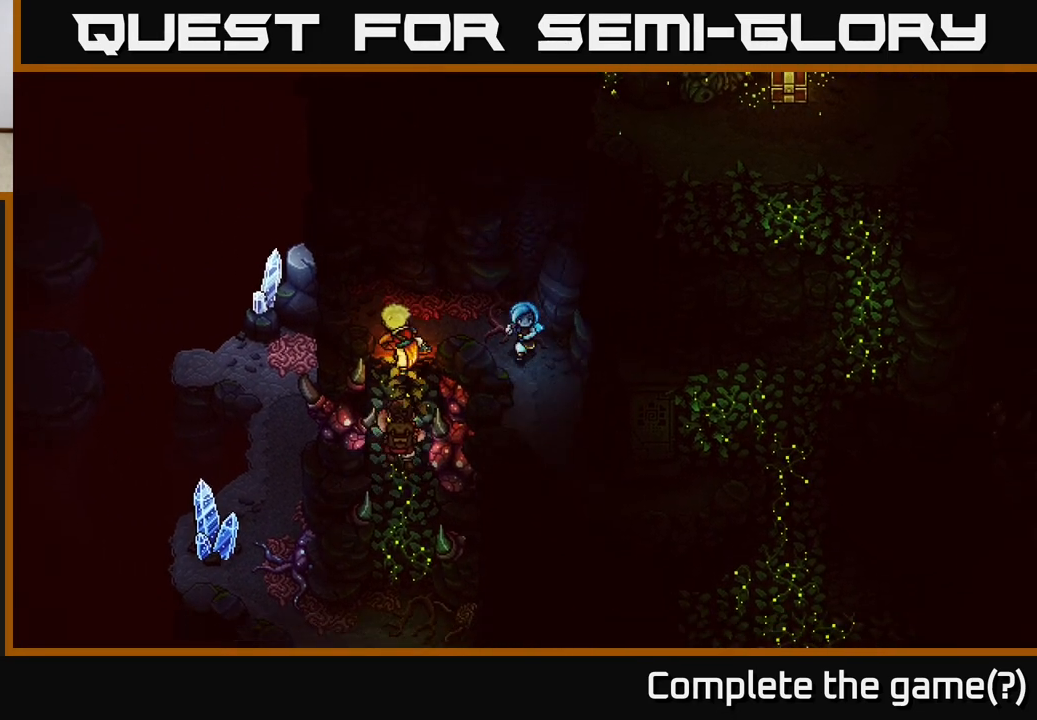
{"buttons": [], "left_stick": "down-right", "right_stick": "center", "events": [[267, "left_stick", "down-right"]]}
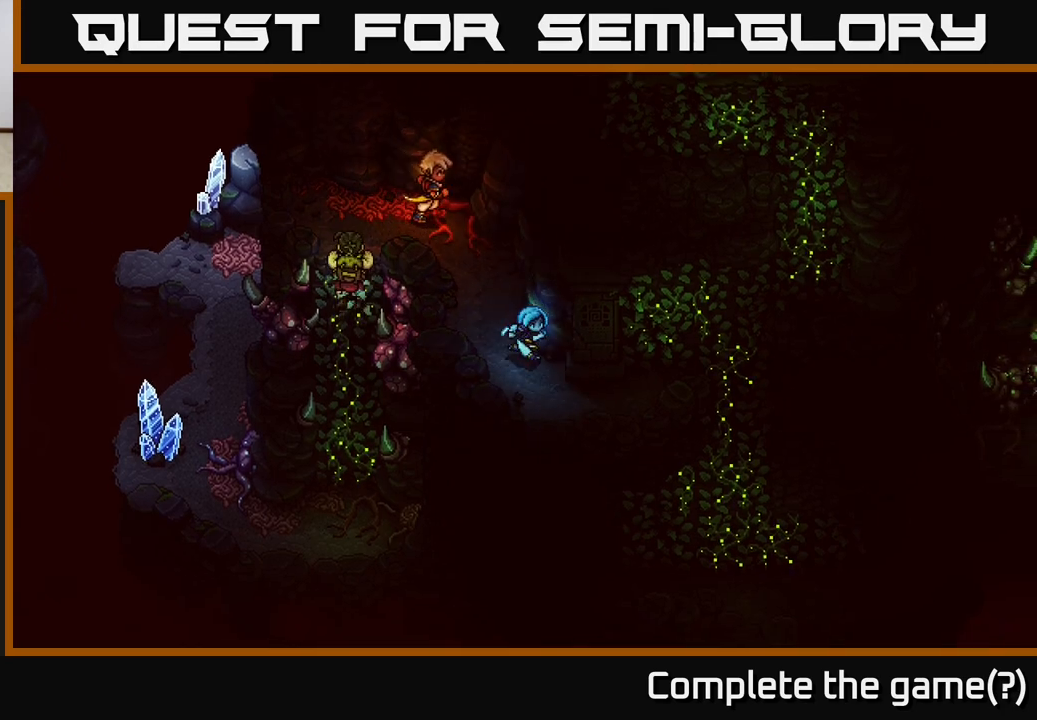
{"buttons": [], "left_stick": "right", "right_stick": "center", "events": [[367, "left_stick", "right"]]}
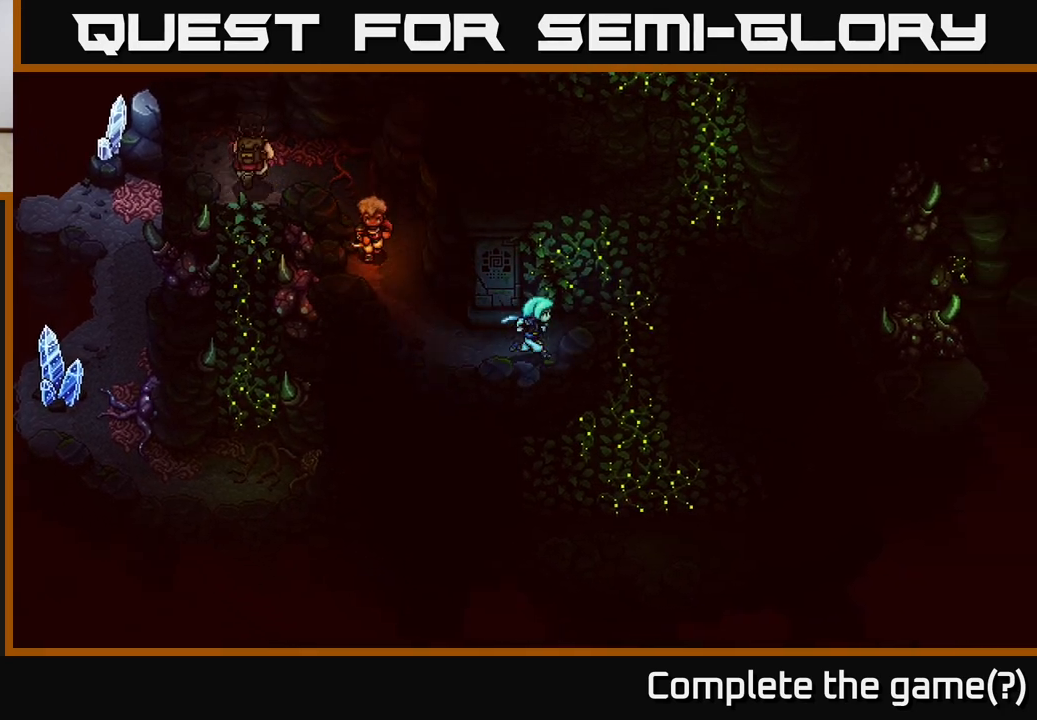
{"buttons": [], "left_stick": "up-right", "right_stick": "center", "events": [[83, "left_stick", "up-right"], [200, "left_stick", "up"], [283, "A", "down"], [400, "left_stick", "up-right"], [433, "A", "up"]]}
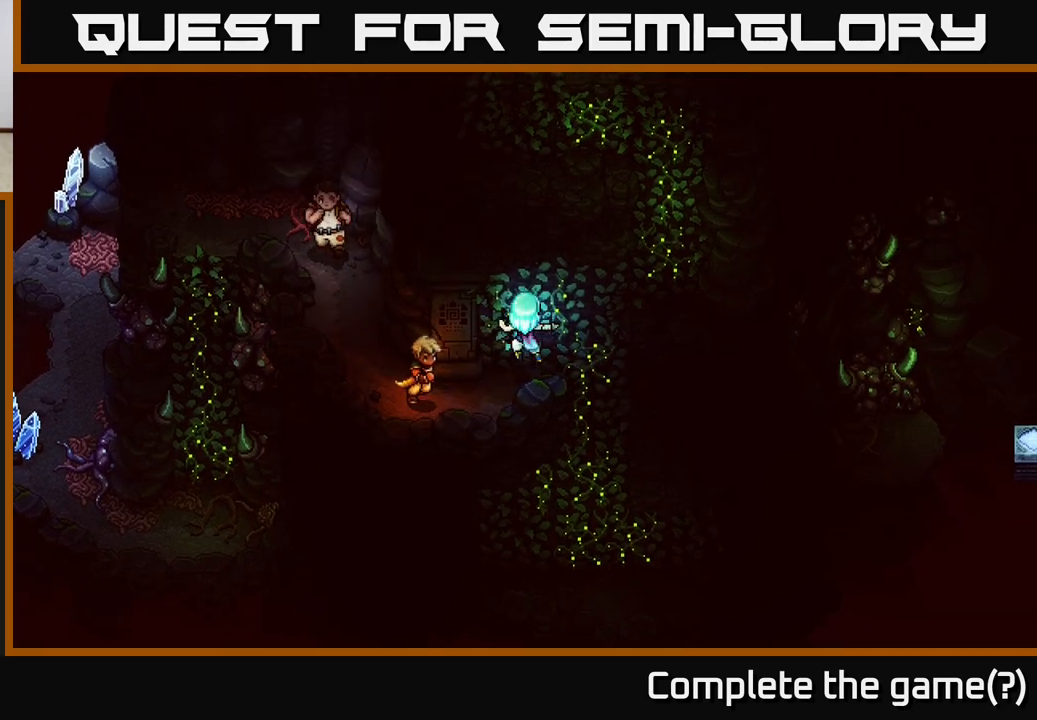
{"buttons": [], "left_stick": "right", "right_stick": "center", "events": [[300, "left_stick", "right"]]}
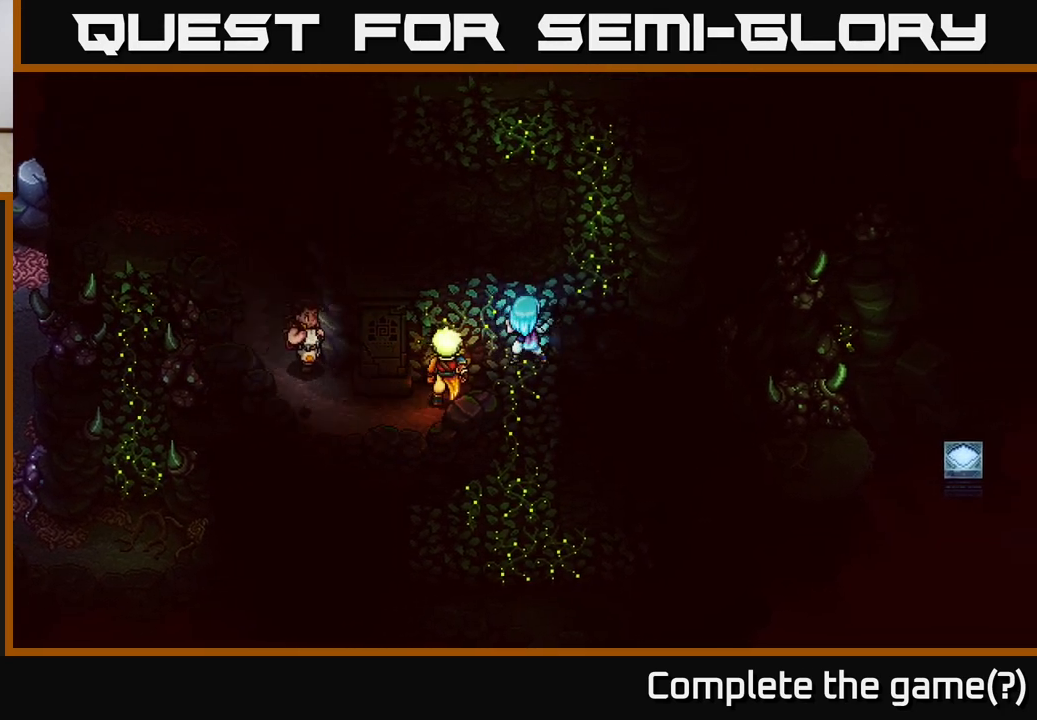
{"buttons": [], "left_stick": "up-right", "right_stick": "center", "events": [[83, "left_stick", "up-right"]]}
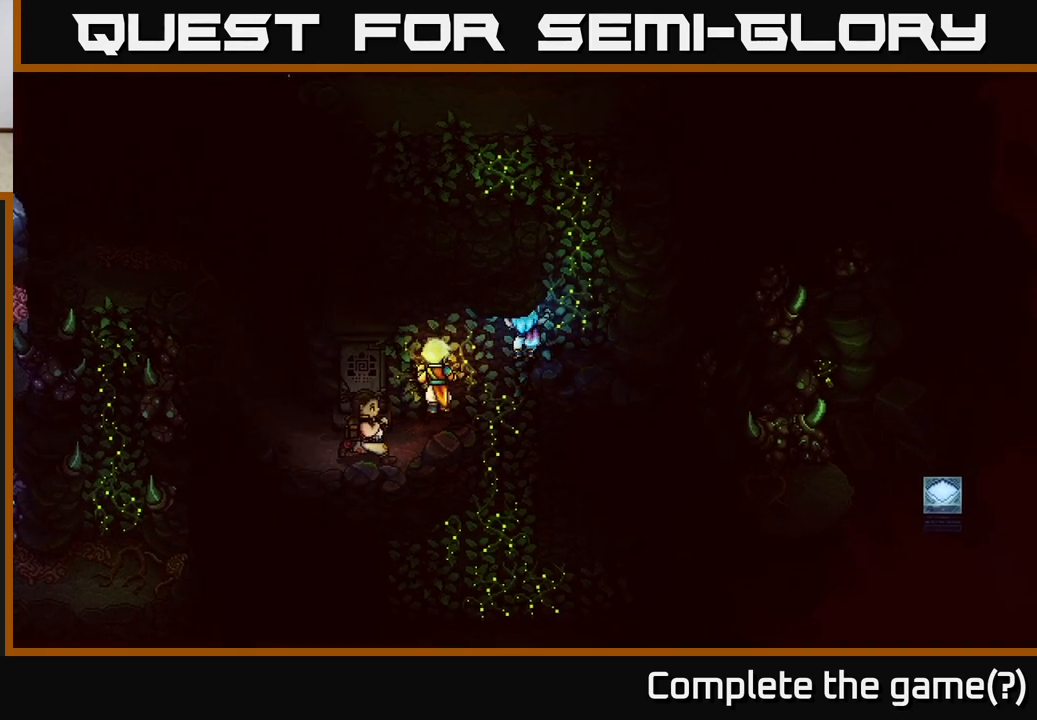
{"buttons": [], "left_stick": "up-right", "right_stick": "center", "events": []}
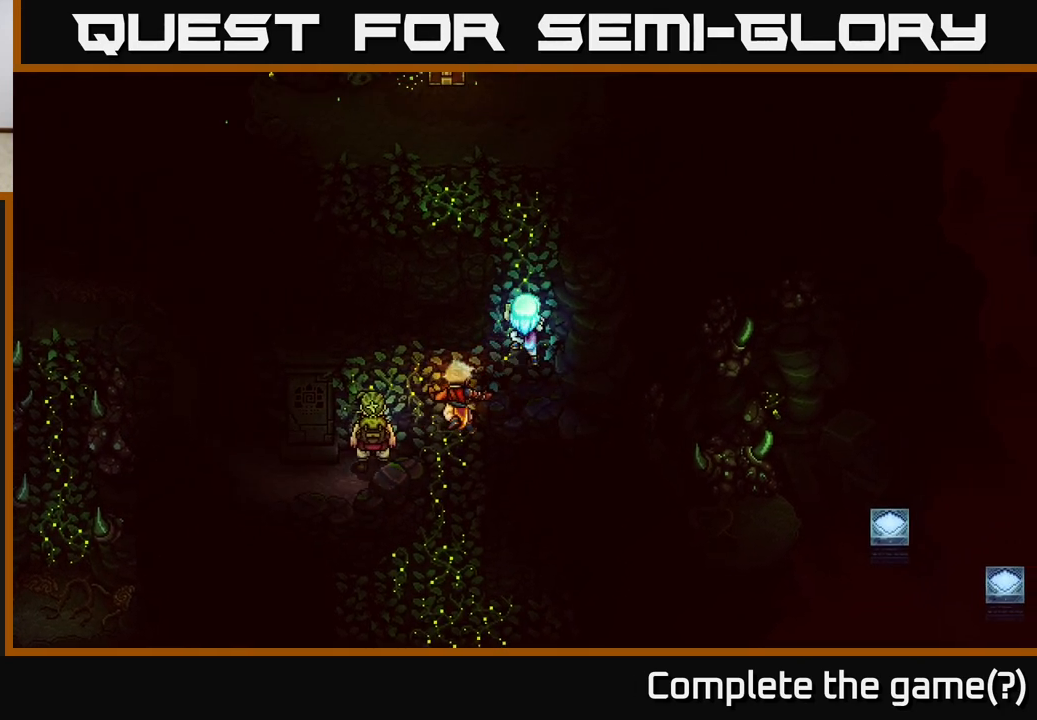
{"buttons": [], "left_stick": "up", "right_stick": "center", "events": [[67, "left_stick", "up"]]}
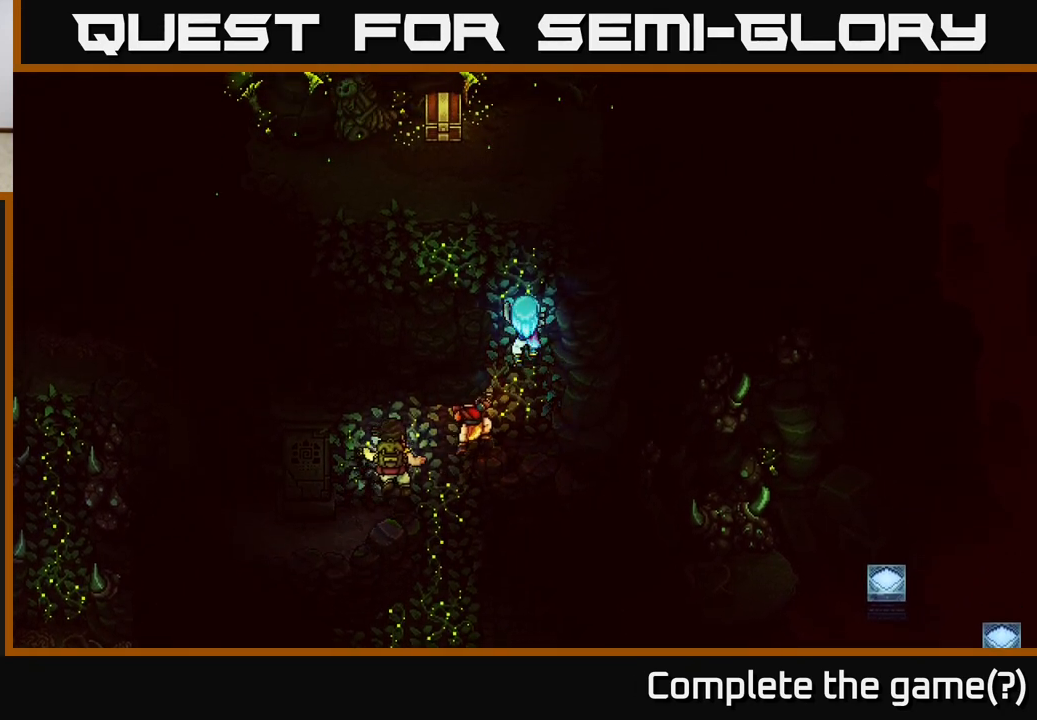
{"buttons": [], "left_stick": "up-left", "right_stick": "center", "events": [[267, "left_stick", "up-left"]]}
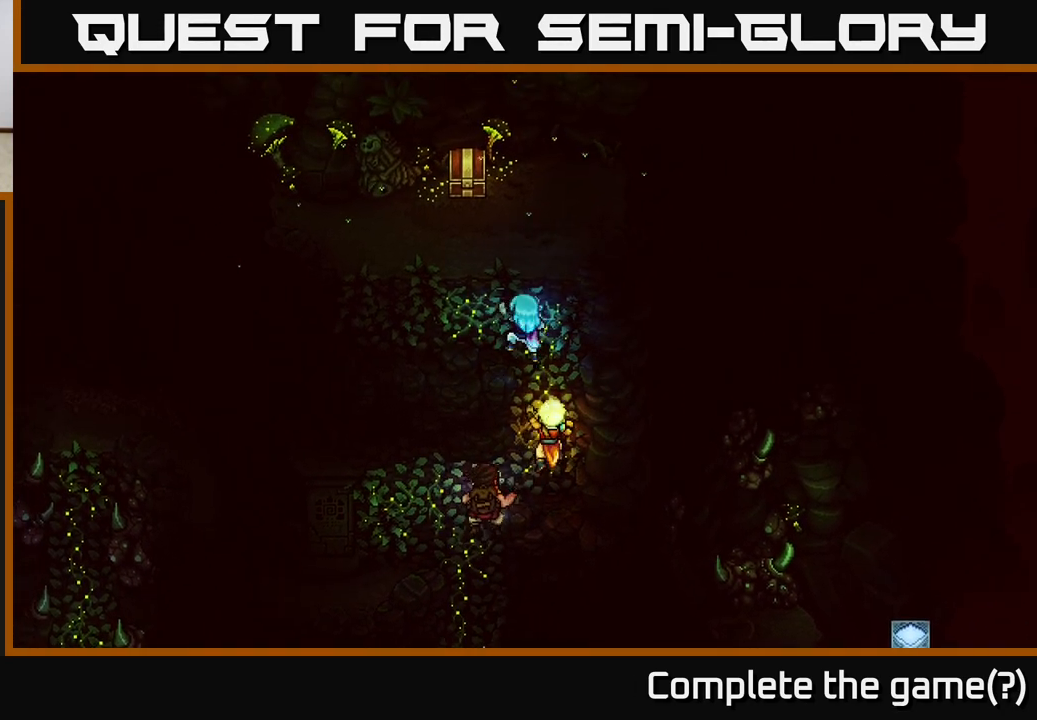
{"buttons": [], "left_stick": "left", "right_stick": "center", "events": [[200, "left_stick", "left"]]}
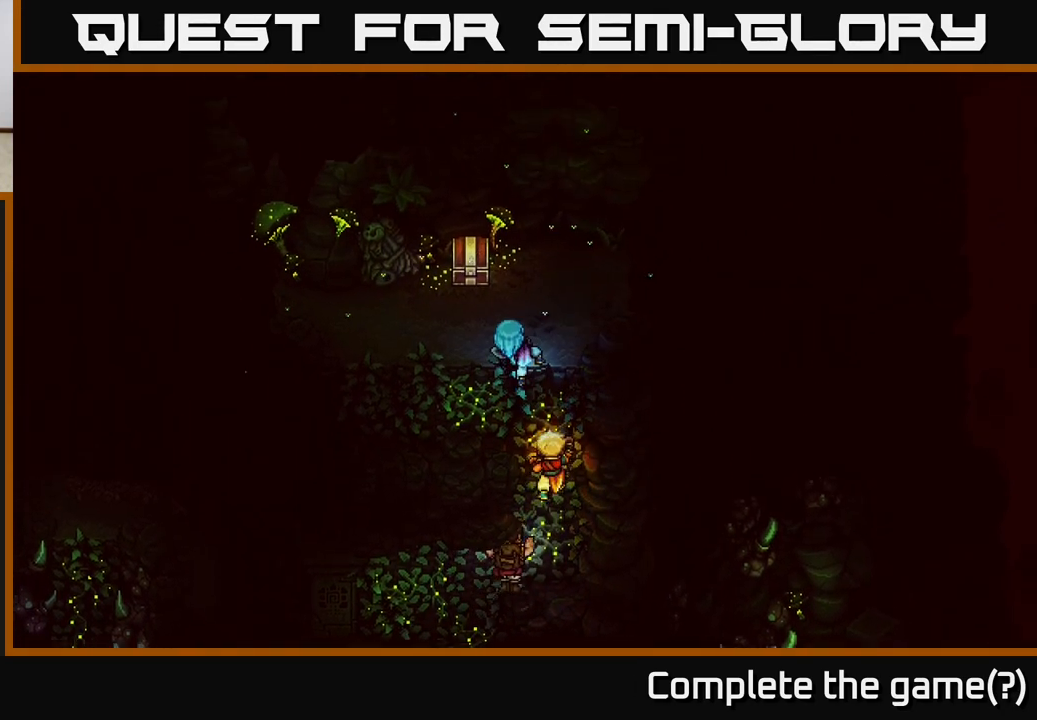
{"buttons": [], "left_stick": "up-left", "right_stick": "center", "events": [[50, "left_stick", "up-left"], [267, "left_stick", "up"], [400, "left_stick", "up-left"]]}
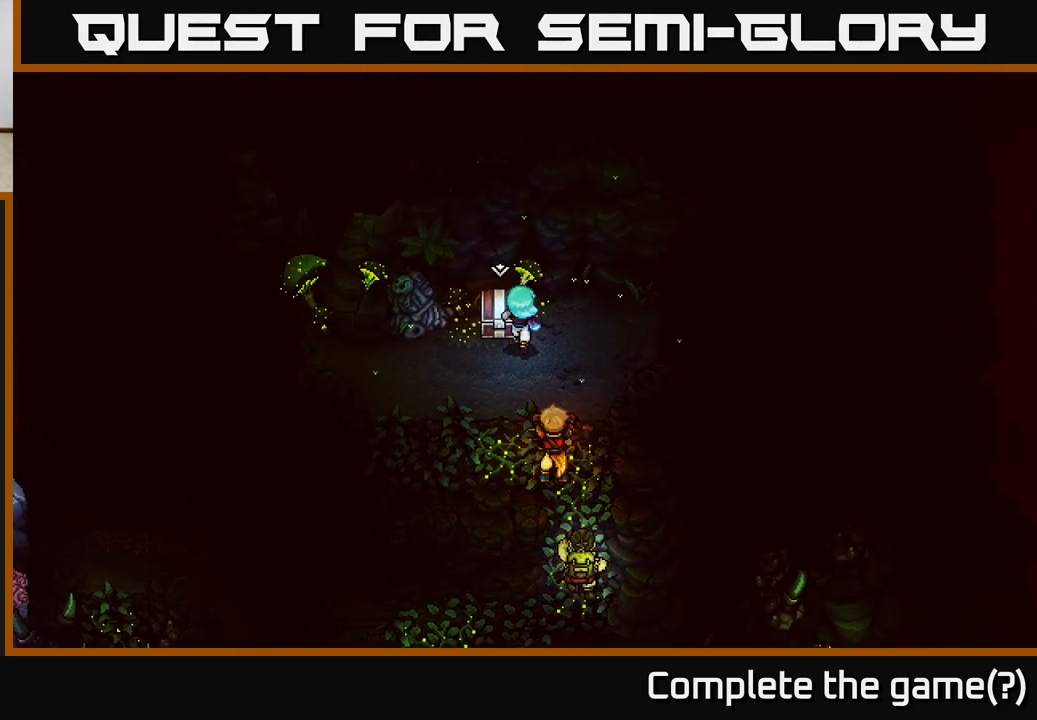
{"buttons": [], "left_stick": "center", "right_stick": "center", "events": [[33, "A", "down"], [117, "left_stick", "center"], [167, "A", "up"]]}